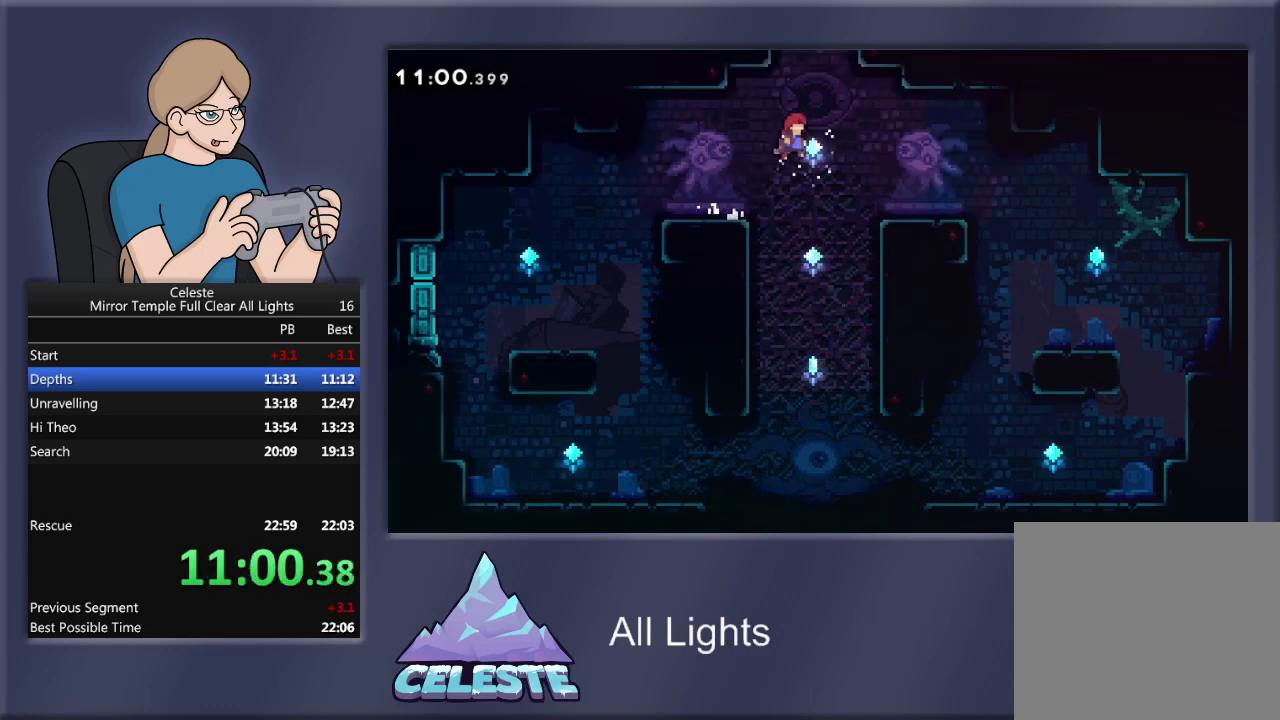
Gameplay with a controller (PlayStation layout); each line is a JSON object with the inputs held at the frame after it. "events" lists button and stick changes between this image and that frame as [ms after this image, input, new state], when the widget could be followed in between. Not read: left_stick right_stick.
{"buttons": ["R1", "DPAD_UP"], "events": [[100, "CROSS", "up"], [134, "DPAD_RIGHT", "up"], [134, "DPAD_UP", "down"], [167, "SQUARE", "down"], [401, "SQUARE", "up"]]}
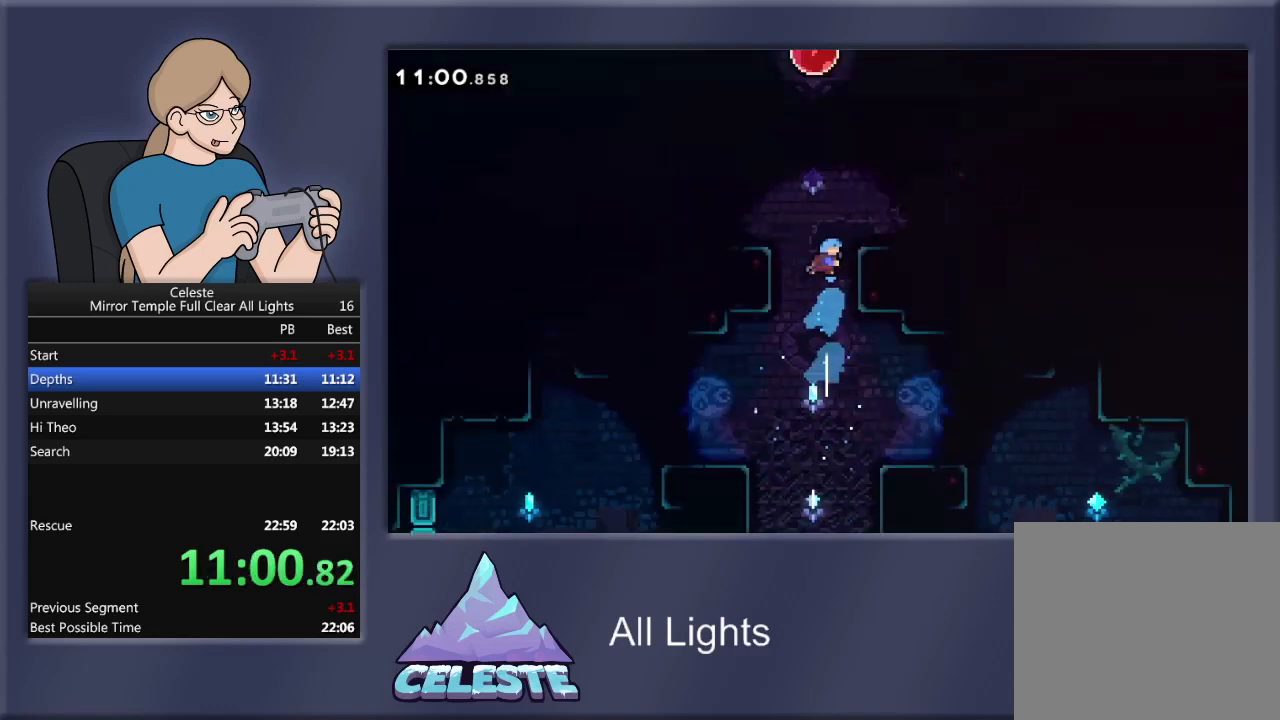
{"buttons": ["R1", "DPAD_UP"], "events": []}
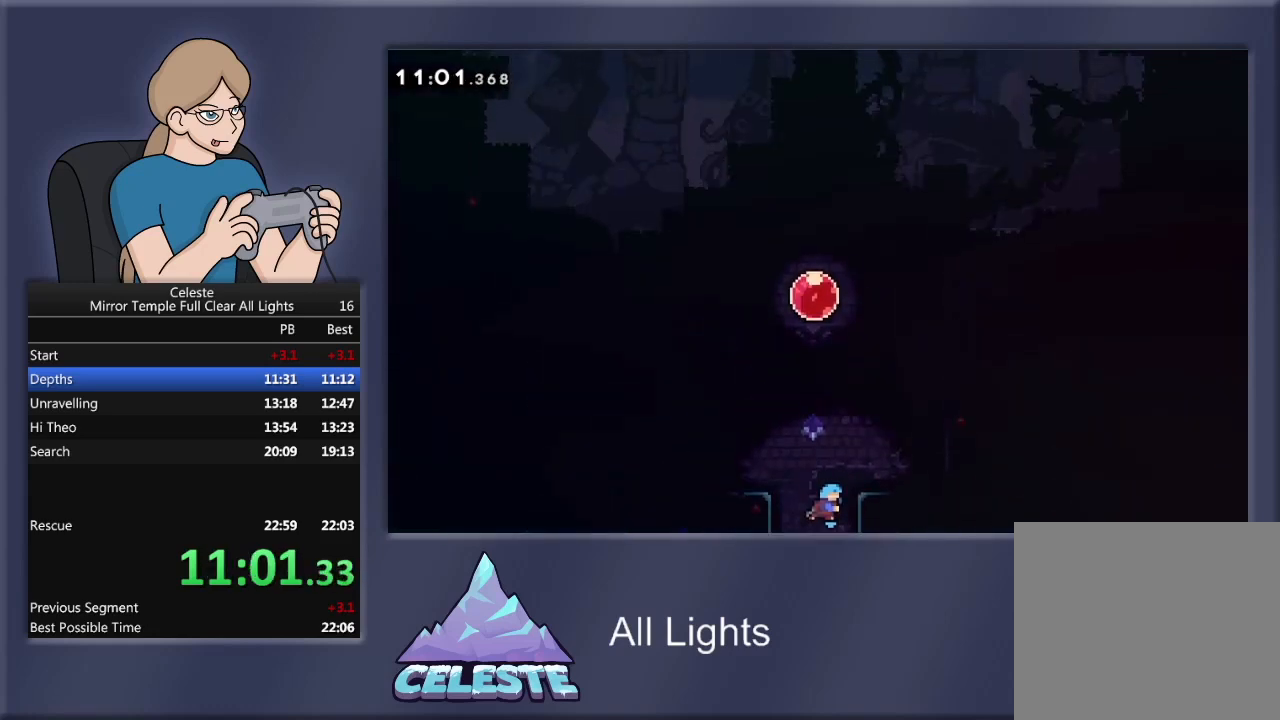
{"buttons": ["SQUARE", "R1", "DPAD_UP", "DPAD_RIGHT"], "events": [[100, "DPAD_RIGHT", "down"], [200, "DPAD_UP", "up"], [334, "SQUARE", "down"], [434, "DPAD_UP", "down"]]}
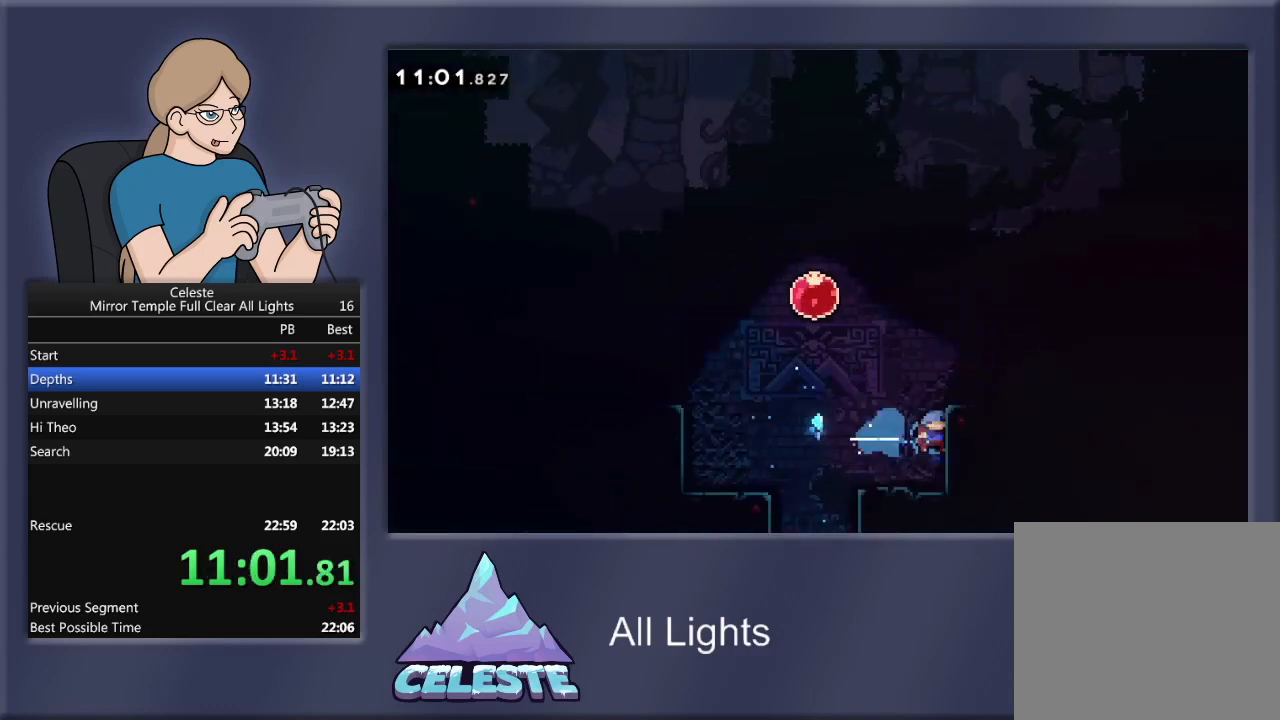
{"buttons": ["CROSS", "R1", "DPAD_UP", "DPAD_RIGHT"], "events": [[133, "DPAD_UP", "up"], [166, "SQUARE", "up"], [233, "R1", "up"], [267, "DPAD_UP", "down"], [300, "R1", "down"], [500, "CROSS", "down"]]}
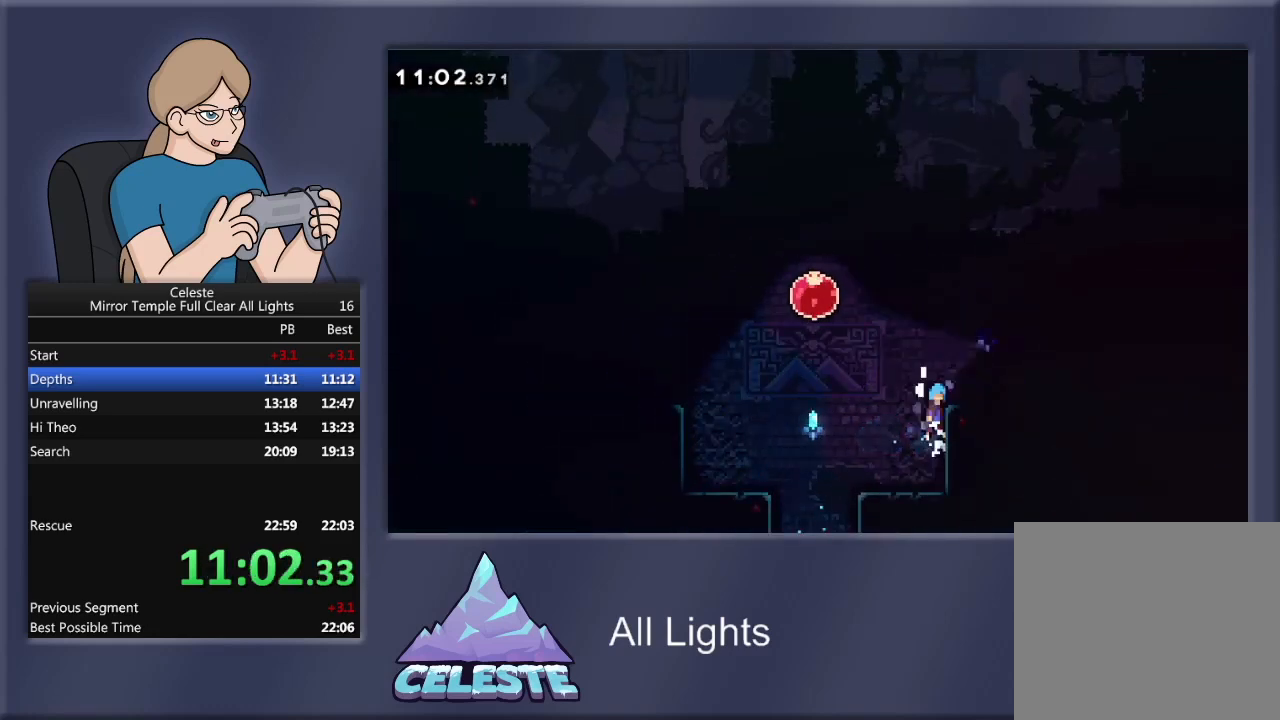
{"buttons": ["DPAD_DOWN"], "events": [[300, "DPAD_UP", "up"], [367, "CROSS", "up"], [401, "R1", "up"], [501, "DPAD_DOWN", "down"], [501, "DPAD_RIGHT", "up"]]}
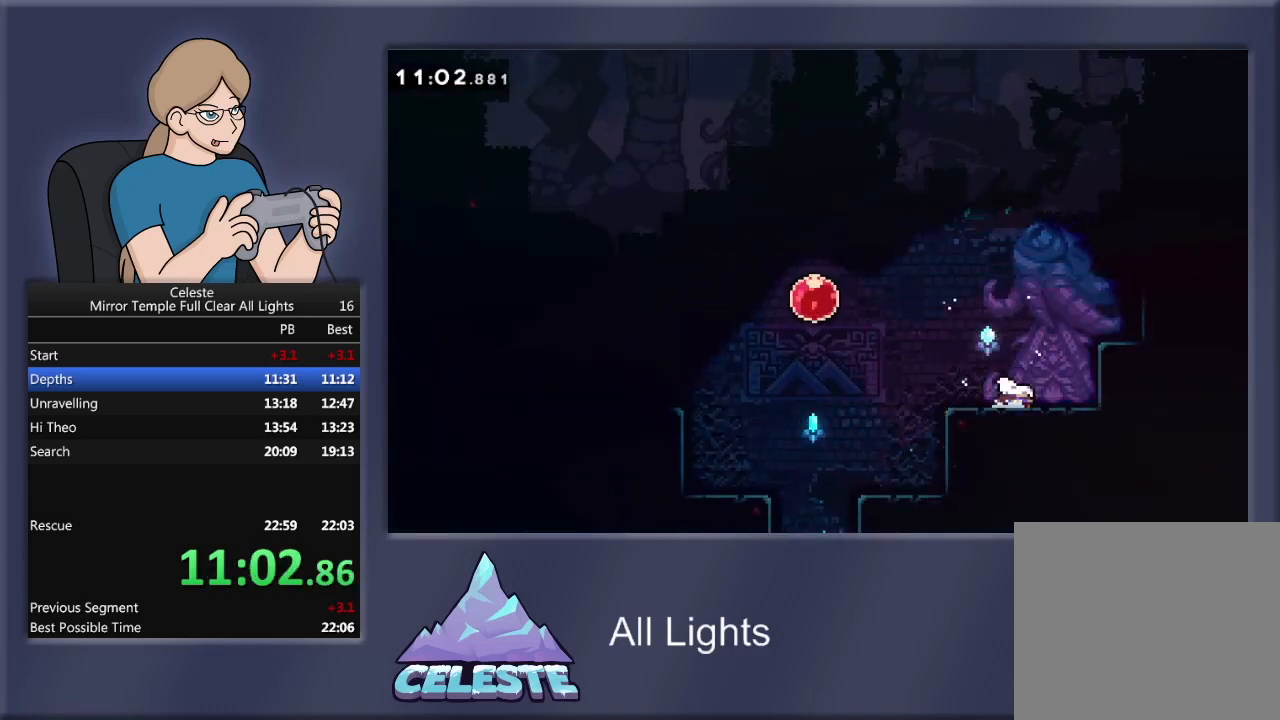
{"buttons": ["CROSS", "R1", "DPAD_LEFT"], "events": [[66, "DPAD_LEFT", "down"], [66, "R1", "down"], [66, "SQUARE", "down"], [200, "SQUARE", "up"], [300, "CROSS", "down"], [433, "DPAD_DOWN", "up"]]}
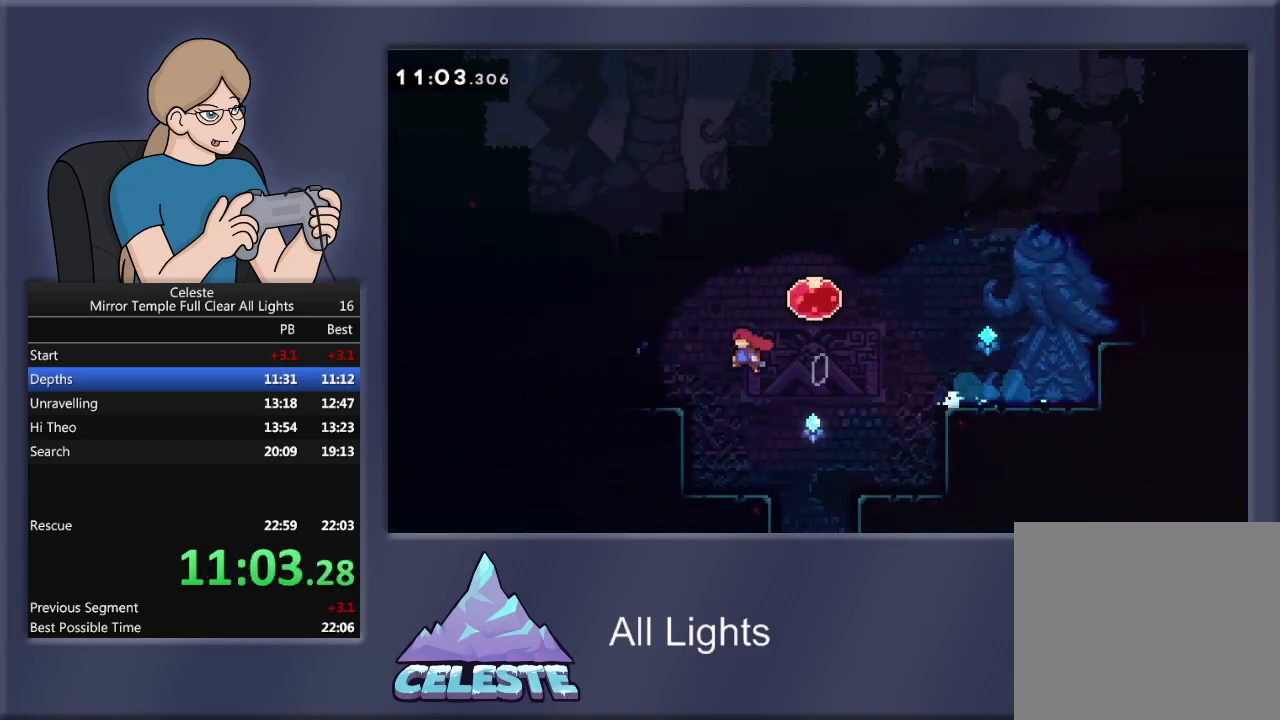
{"buttons": ["CROSS", "R1", "DPAD_RIGHT"], "events": [[134, "CROSS", "up"], [367, "CROSS", "down"], [367, "DPAD_LEFT", "up"], [401, "DPAD_RIGHT", "down"]]}
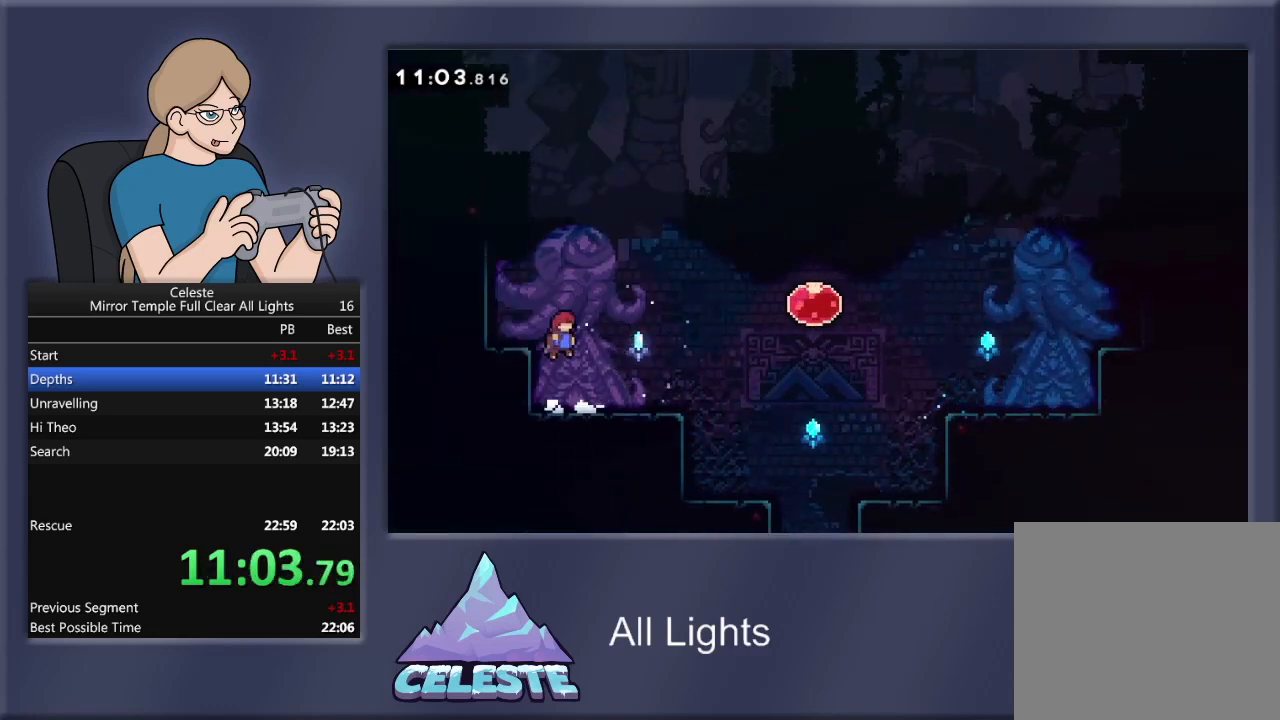
{"buttons": ["DPAD_RIGHT"], "events": [[300, "CROSS", "up"], [367, "R1", "up"]]}
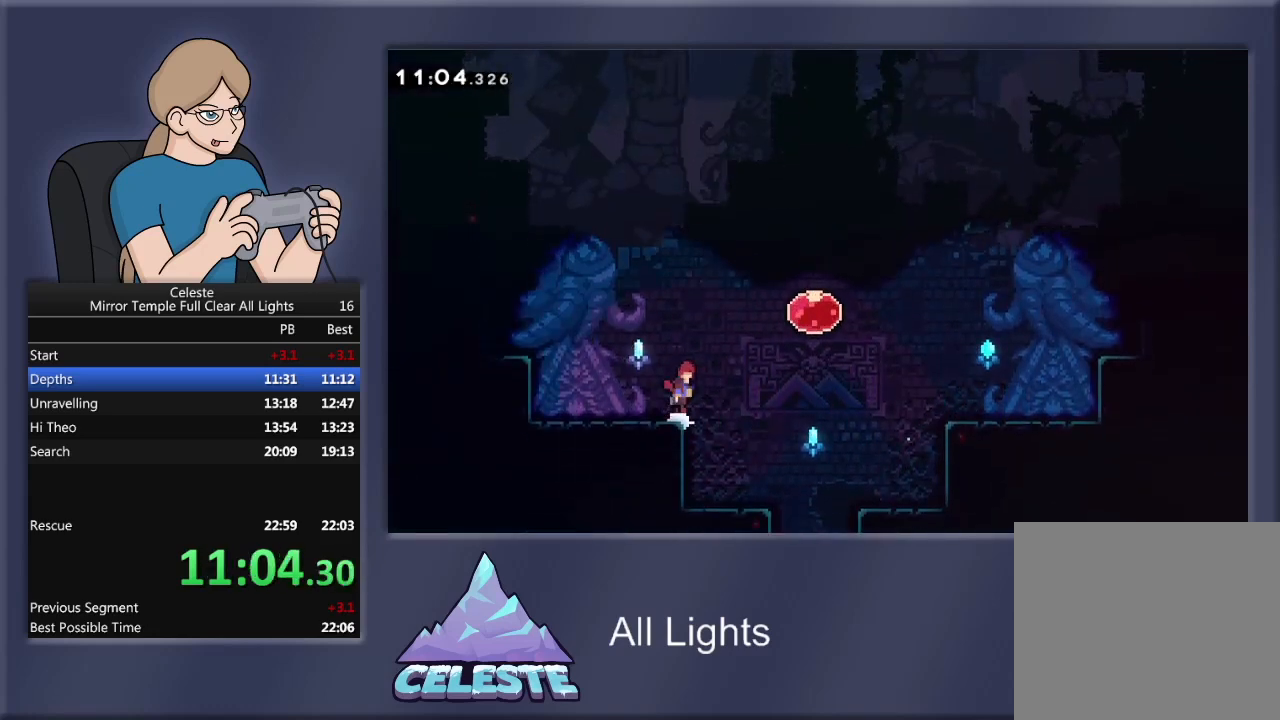
{"buttons": ["R1", "DPAD_UP"], "events": [[34, "CROSS", "down"], [34, "R1", "down"], [100, "DPAD_UP", "down"], [134, "CROSS", "up"], [200, "SQUARE", "down"], [401, "SQUARE", "up"], [501, "DPAD_RIGHT", "up"]]}
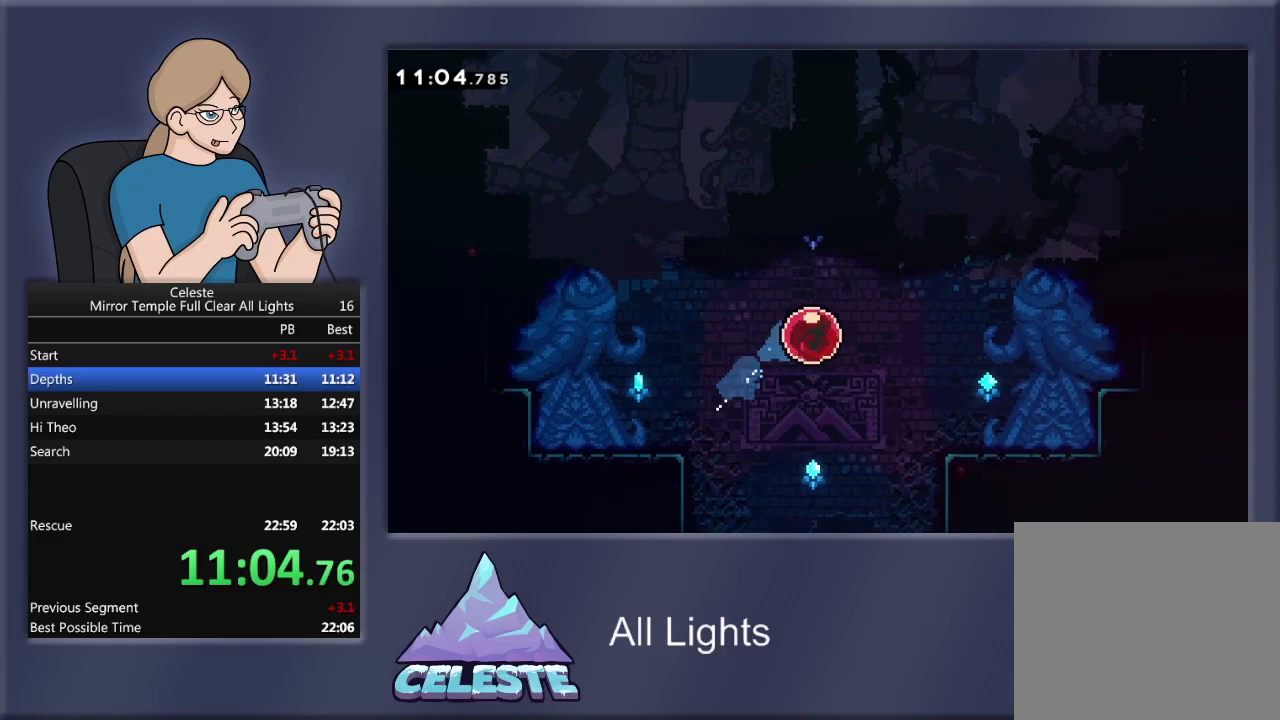
{"buttons": ["R1", "DPAD_UP"], "events": []}
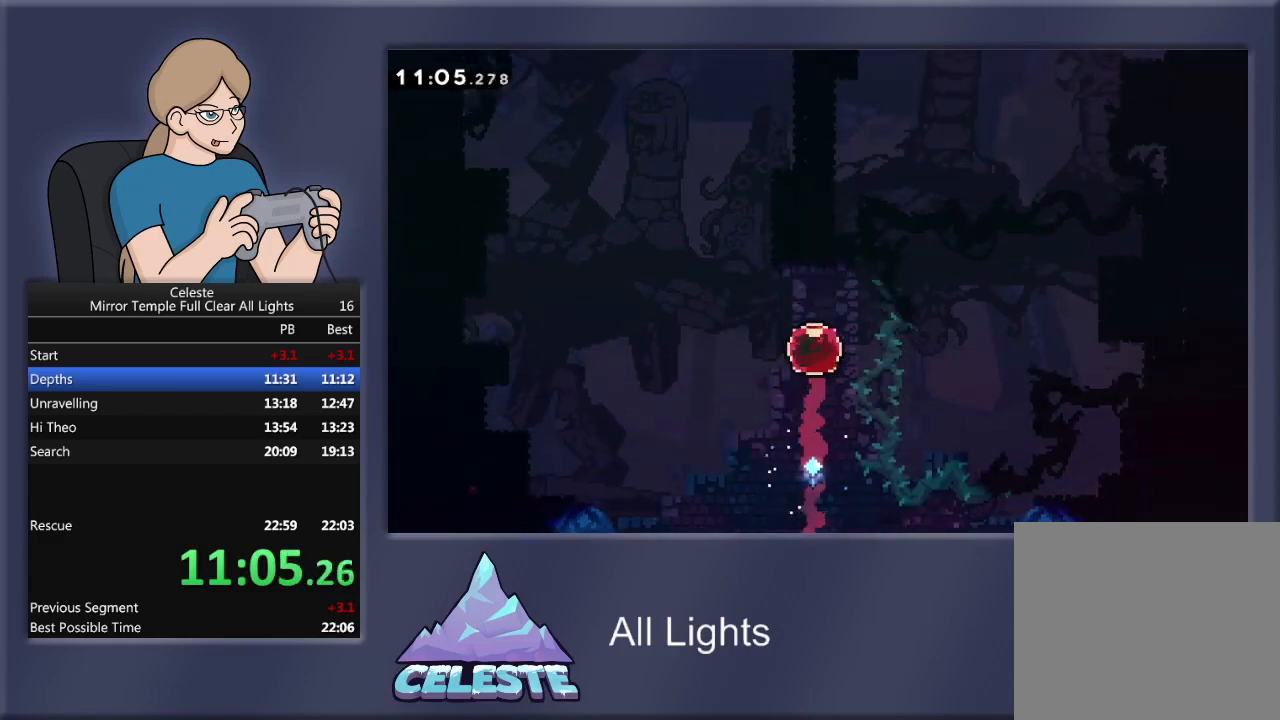
{"buttons": ["DPAD_UP"], "events": [[67, "R1", "up"]]}
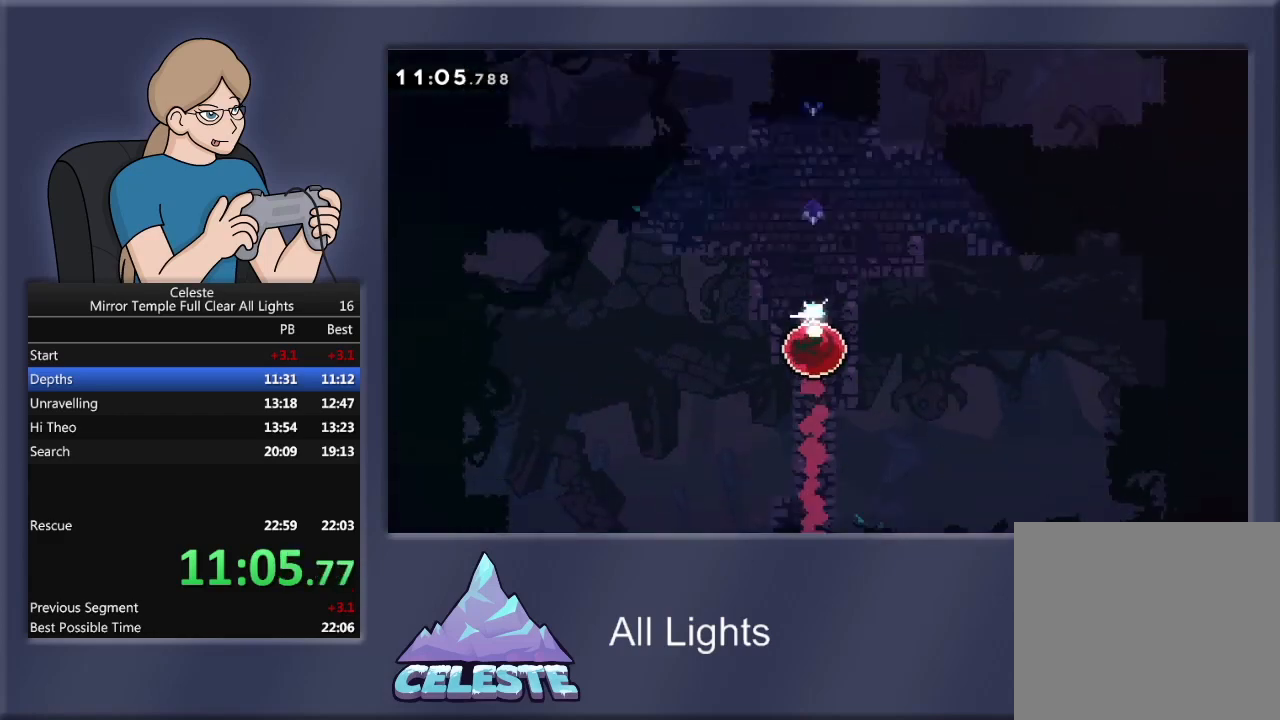
{"buttons": ["DPAD_UP"], "events": []}
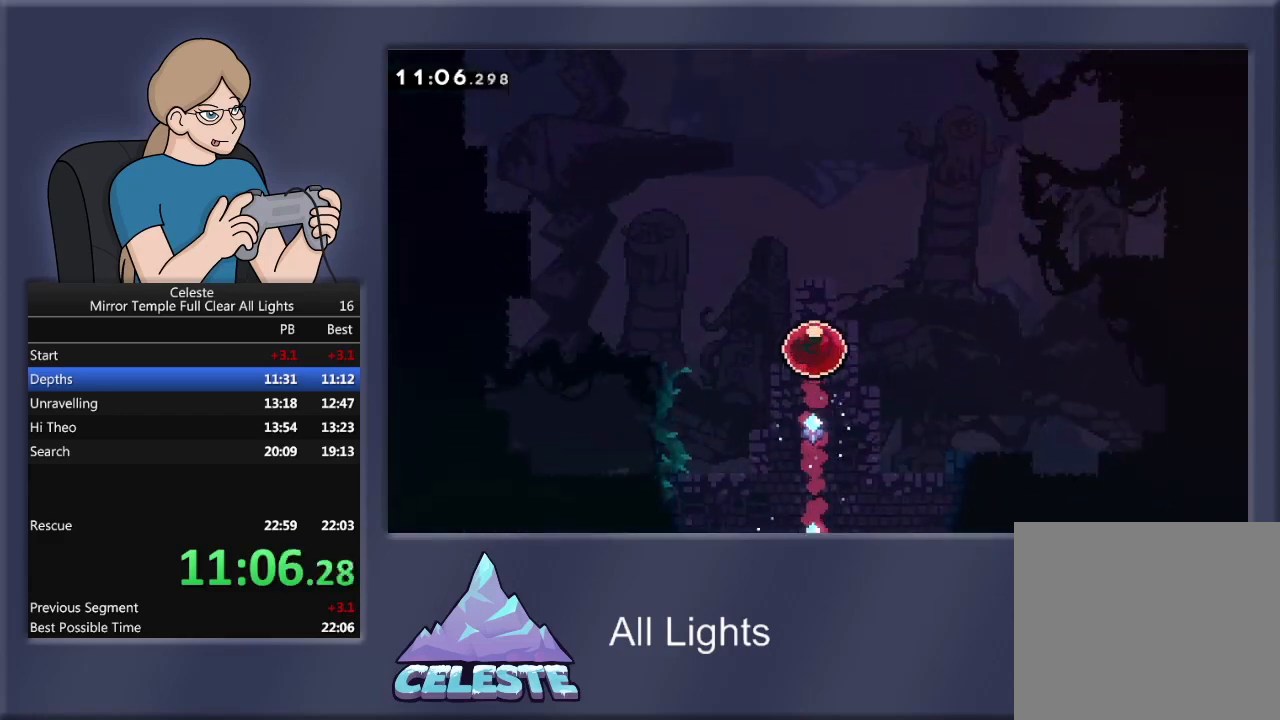
{"buttons": ["DPAD_UP"], "events": []}
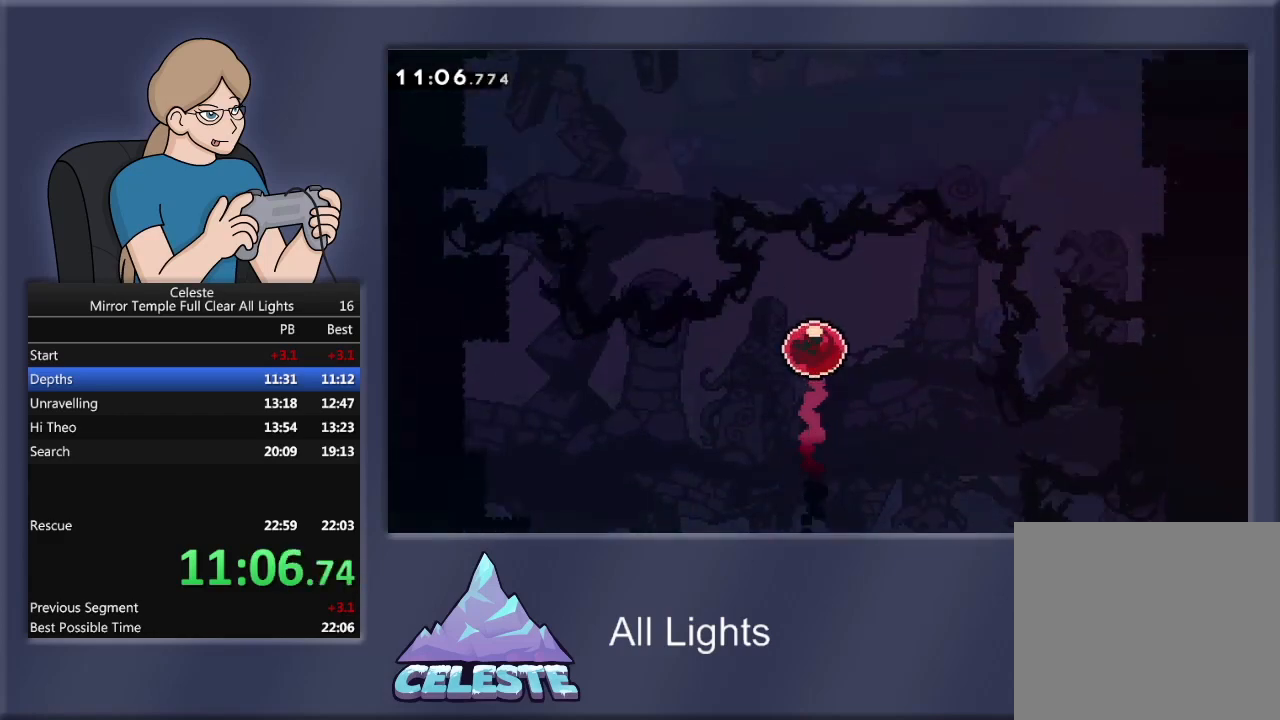
{"buttons": ["DPAD_UP"], "events": []}
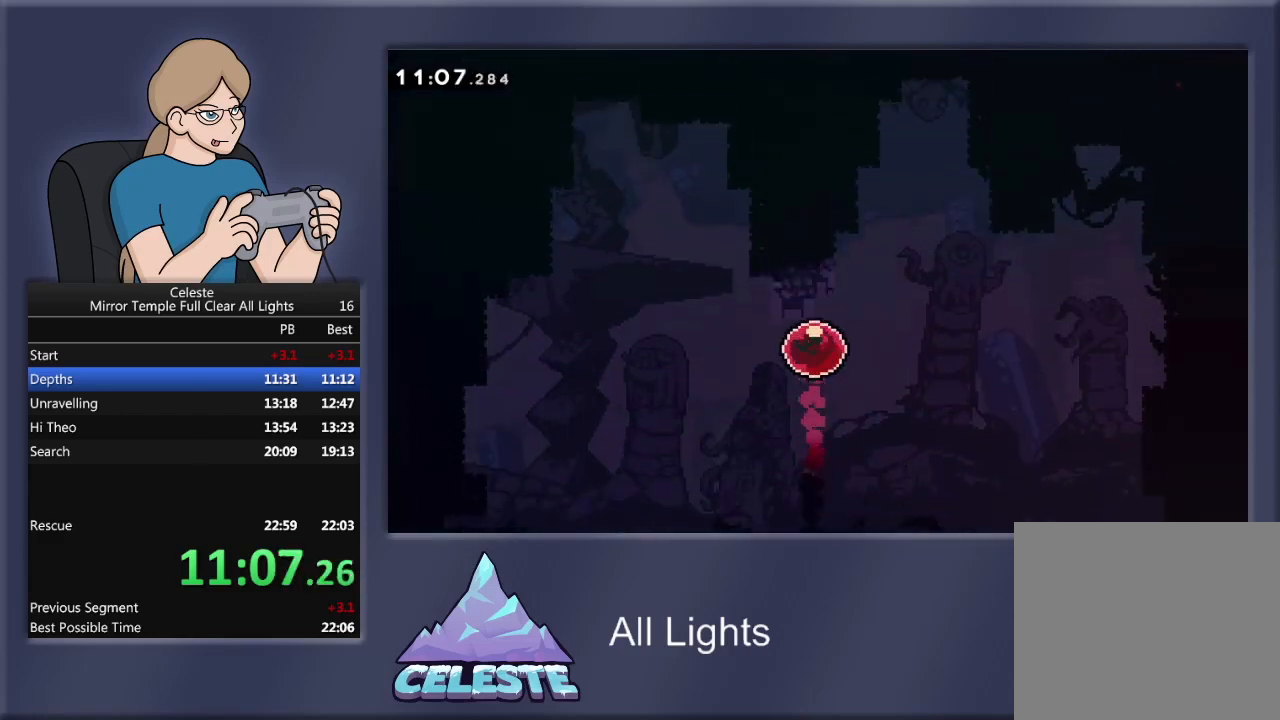
{"buttons": ["DPAD_UP"], "events": []}
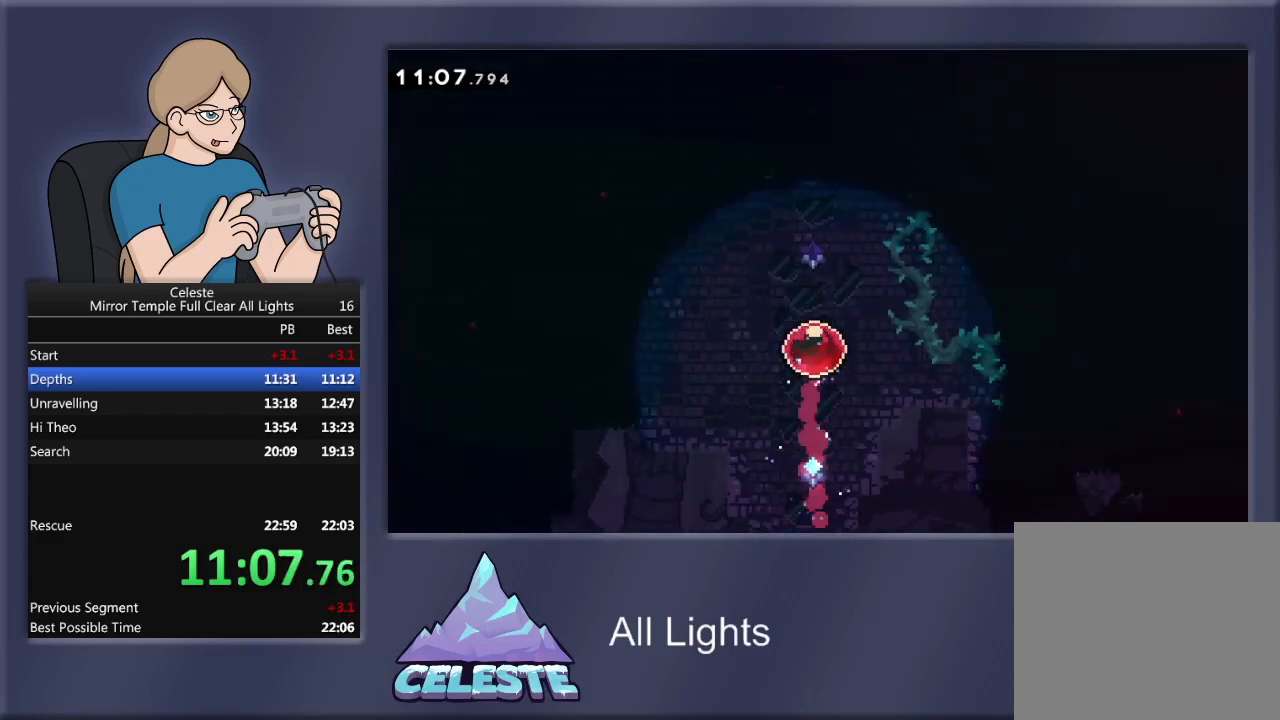
{"buttons": ["DPAD_UP"], "events": []}
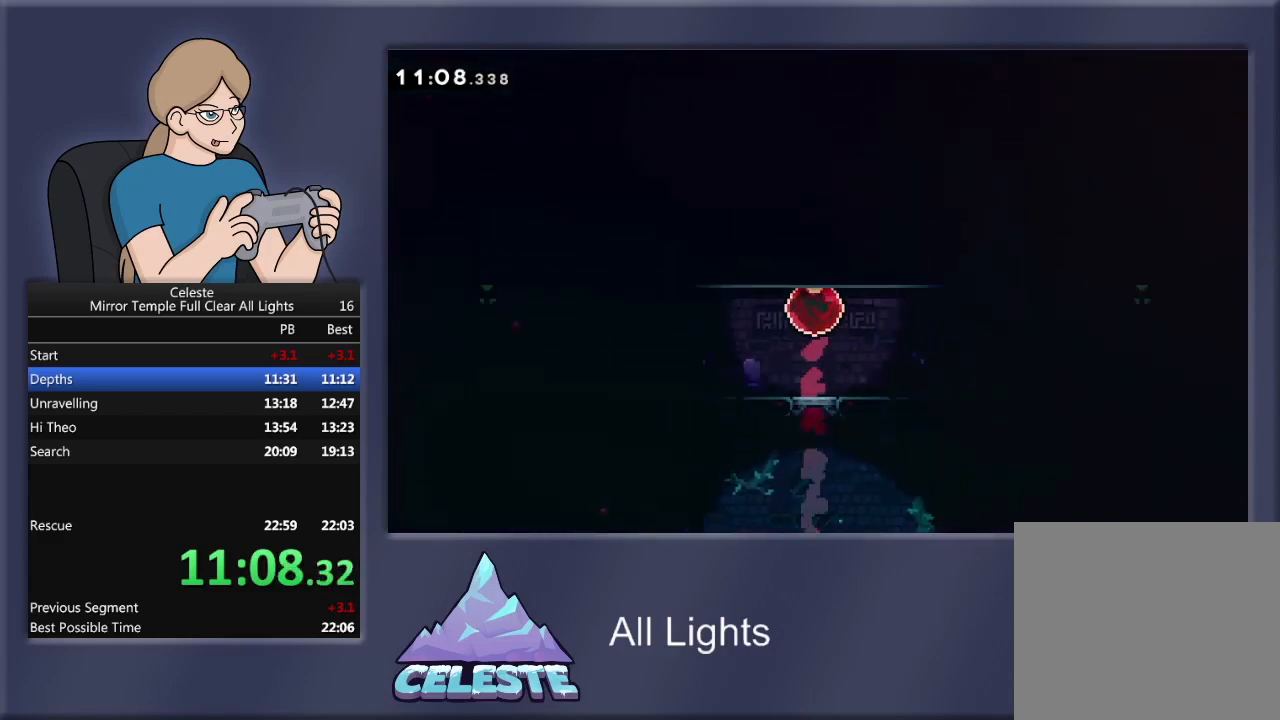
{"buttons": ["R1", "DPAD_DOWN", "DPAD_LEFT"], "events": [[267, "DPAD_UP", "up"], [300, "DPAD_DOWN", "down"], [300, "DPAD_LEFT", "down"], [367, "R1", "down"], [367, "SQUARE", "down"], [501, "SQUARE", "up"]]}
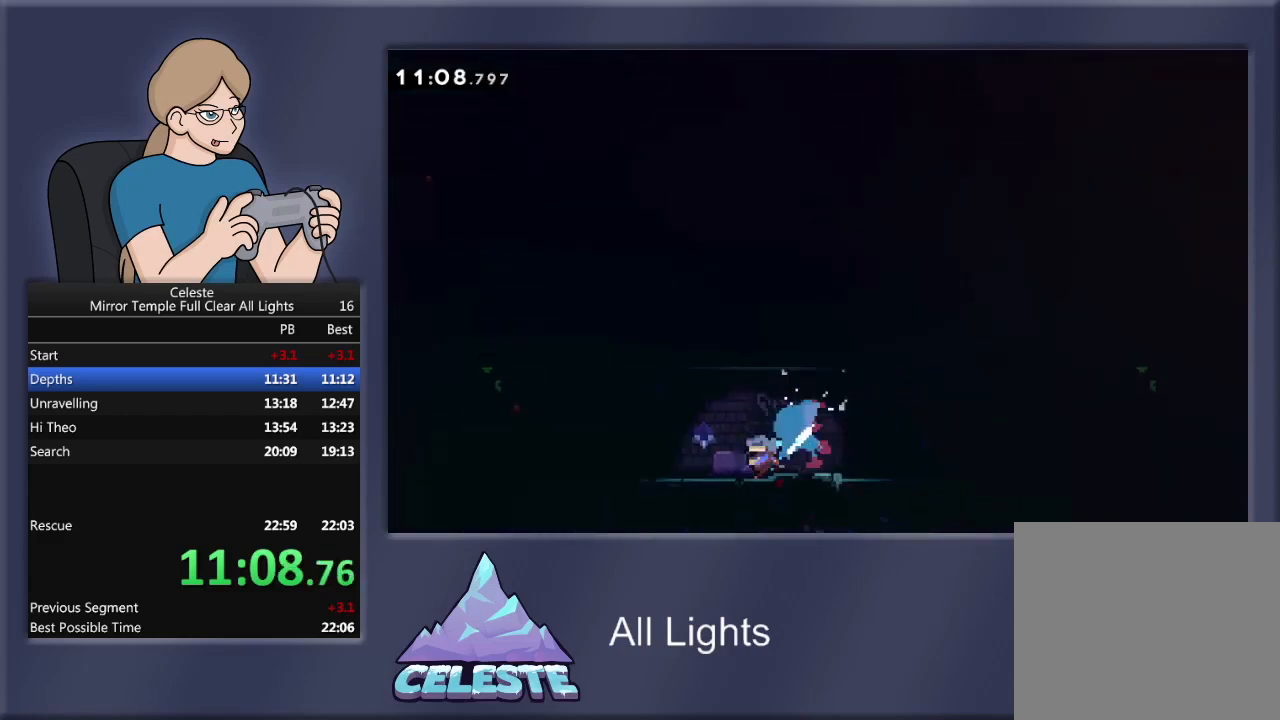
{"buttons": ["CROSS", "R1", "DPAD_LEFT"], "events": [[66, "CROSS", "down"], [267, "DPAD_DOWN", "up"], [333, "CROSS", "up"], [433, "CROSS", "down"]]}
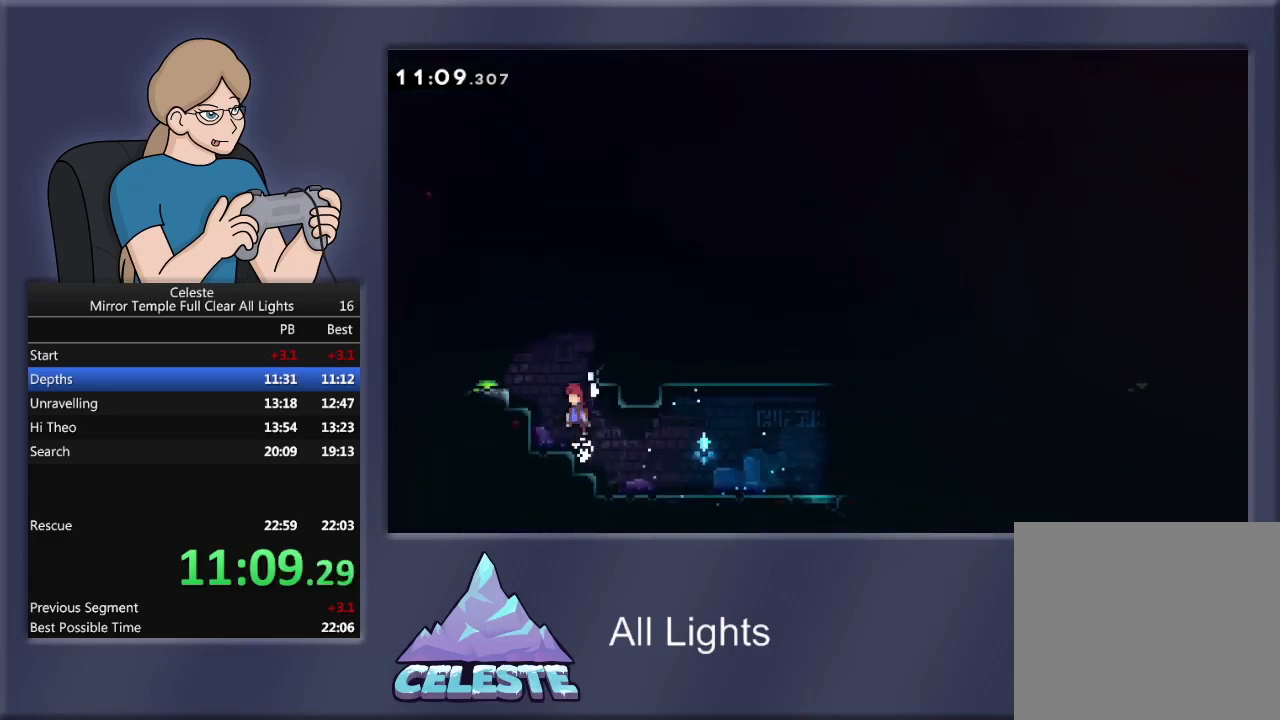
{"buttons": ["CROSS", "R1", "DPAD_LEFT"], "events": [[334, "CROSS", "up"], [401, "R1", "up"], [434, "R1", "down"], [501, "CROSS", "down"]]}
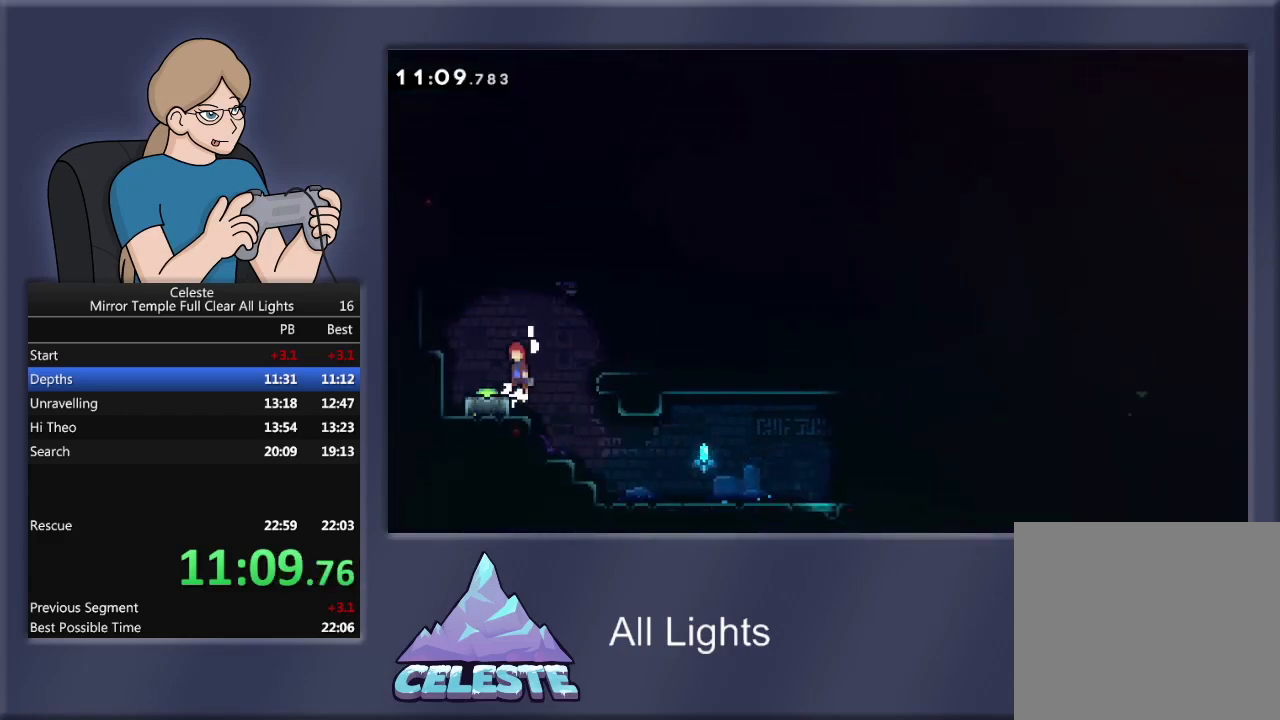
{"buttons": ["DPAD_DOWN"], "events": [[133, "CROSS", "up"], [133, "DPAD_LEFT", "up"], [167, "DPAD_LEFT", "down"], [167, "R1", "up"], [200, "DPAD_DOWN", "down"], [267, "DPAD_LEFT", "up"], [267, "R1", "down"], [267, "SQUARE", "down"], [433, "SQUARE", "up"], [500, "R1", "up"]]}
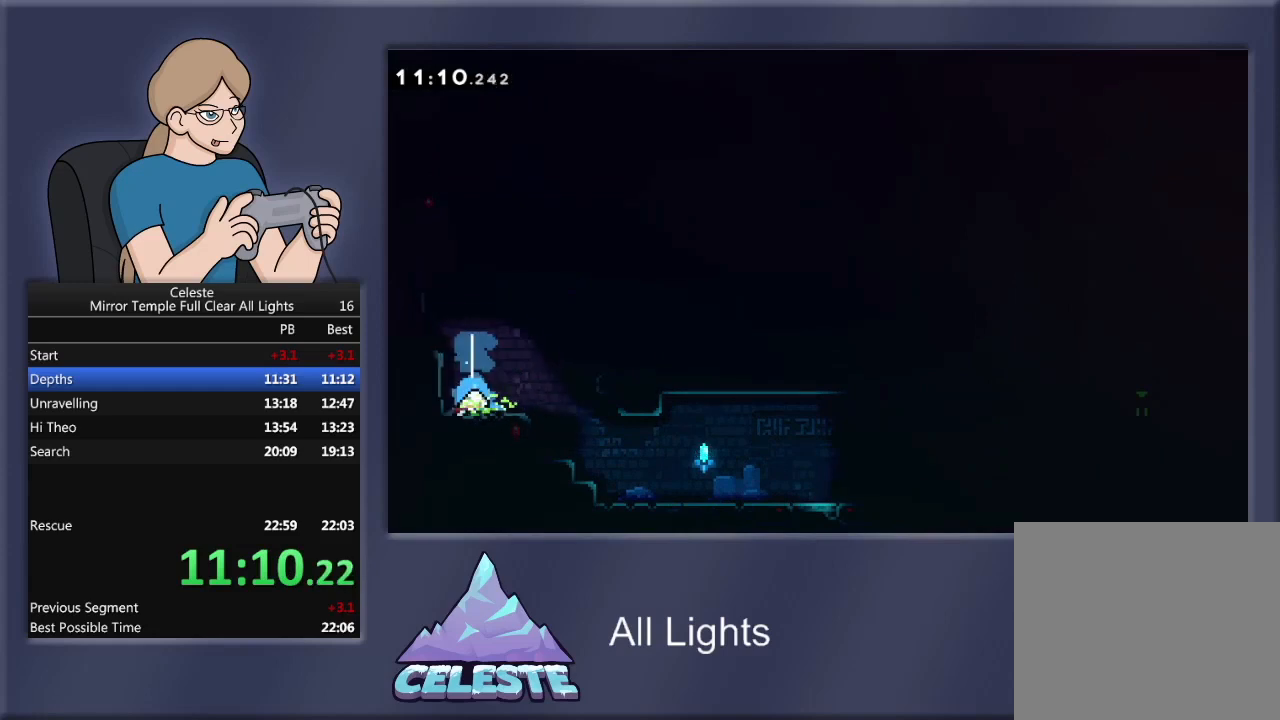
{"buttons": ["DPAD_DOWN", "DPAD_RIGHT"], "events": [[34, "DPAD_RIGHT", "down"], [67, "CROSS", "down"], [67, "DPAD_DOWN", "up"], [100, "R1", "down"], [200, "CROSS", "up"], [234, "R1", "up"], [334, "DPAD_DOWN", "down"]]}
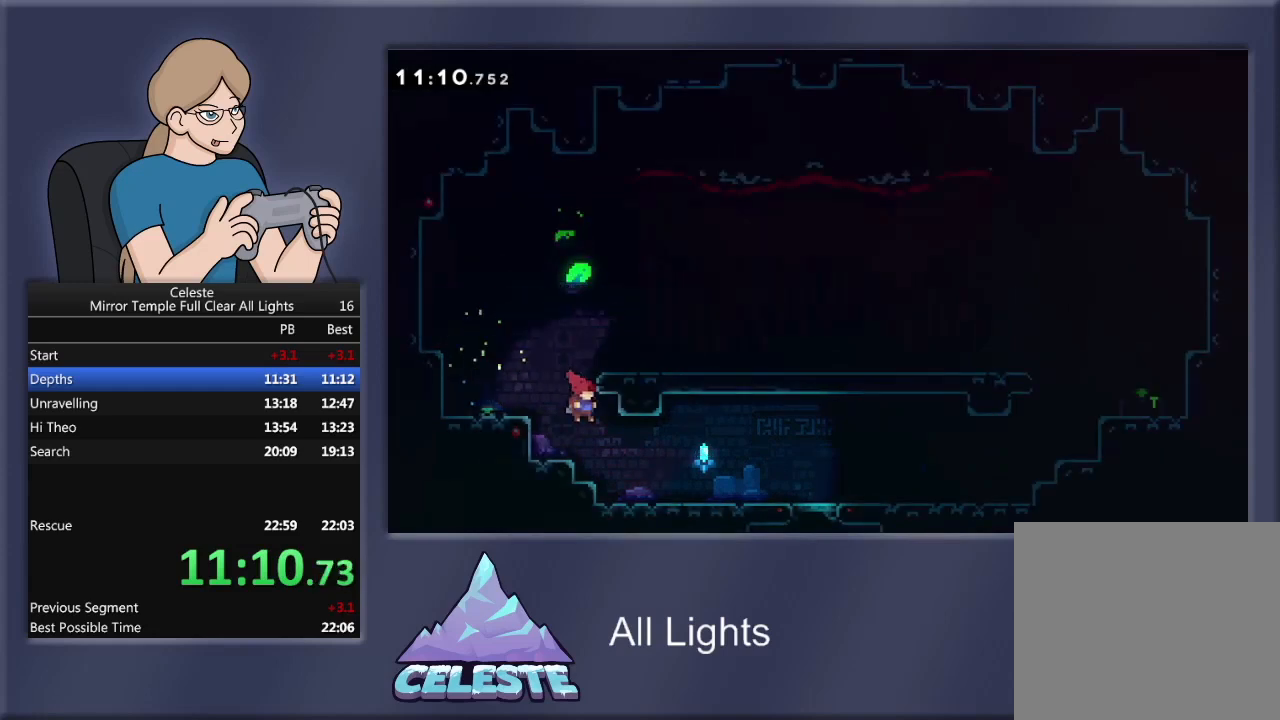
{"buttons": ["CROSS", "R1", "DPAD_RIGHT"], "events": [[233, "R1", "down"], [233, "SQUARE", "down"], [333, "SQUARE", "up"], [400, "CROSS", "down"], [400, "DPAD_DOWN", "up"]]}
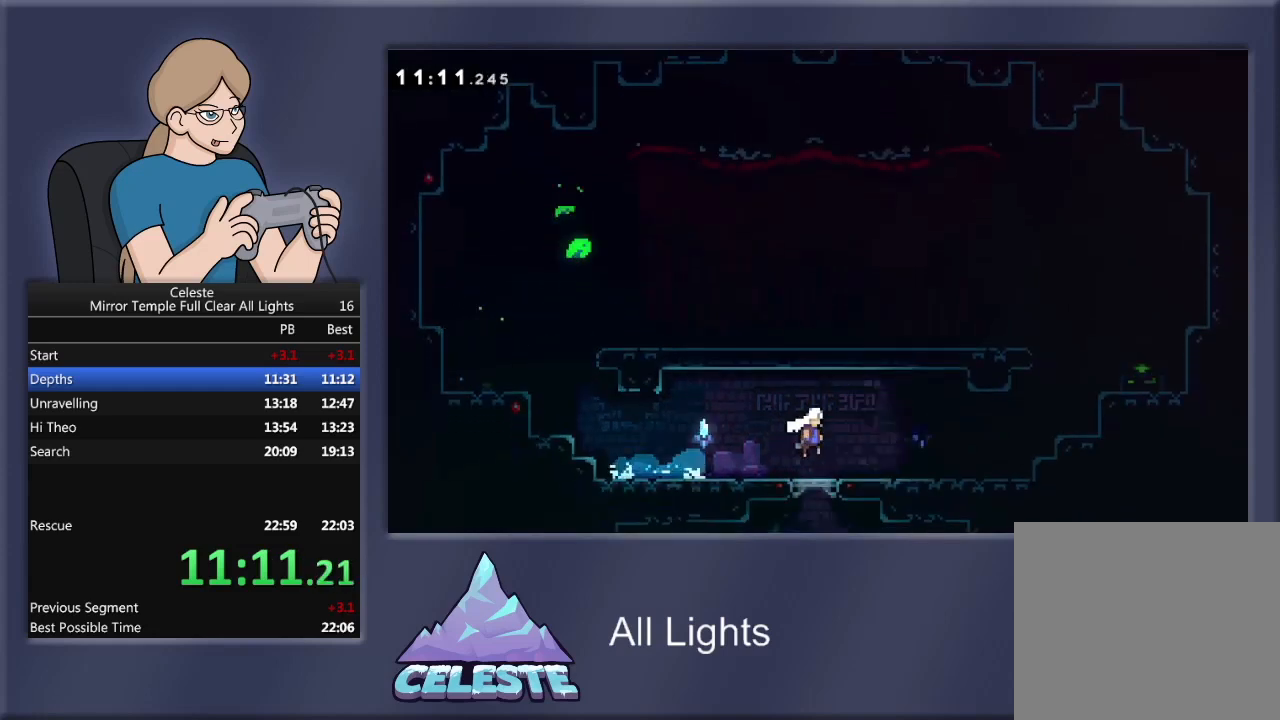
{"buttons": ["SQUARE", "R1", "DPAD_UP", "DPAD_RIGHT"], "events": [[167, "CROSS", "up"], [300, "DPAD_UP", "down"], [300, "SQUARE", "down"]]}
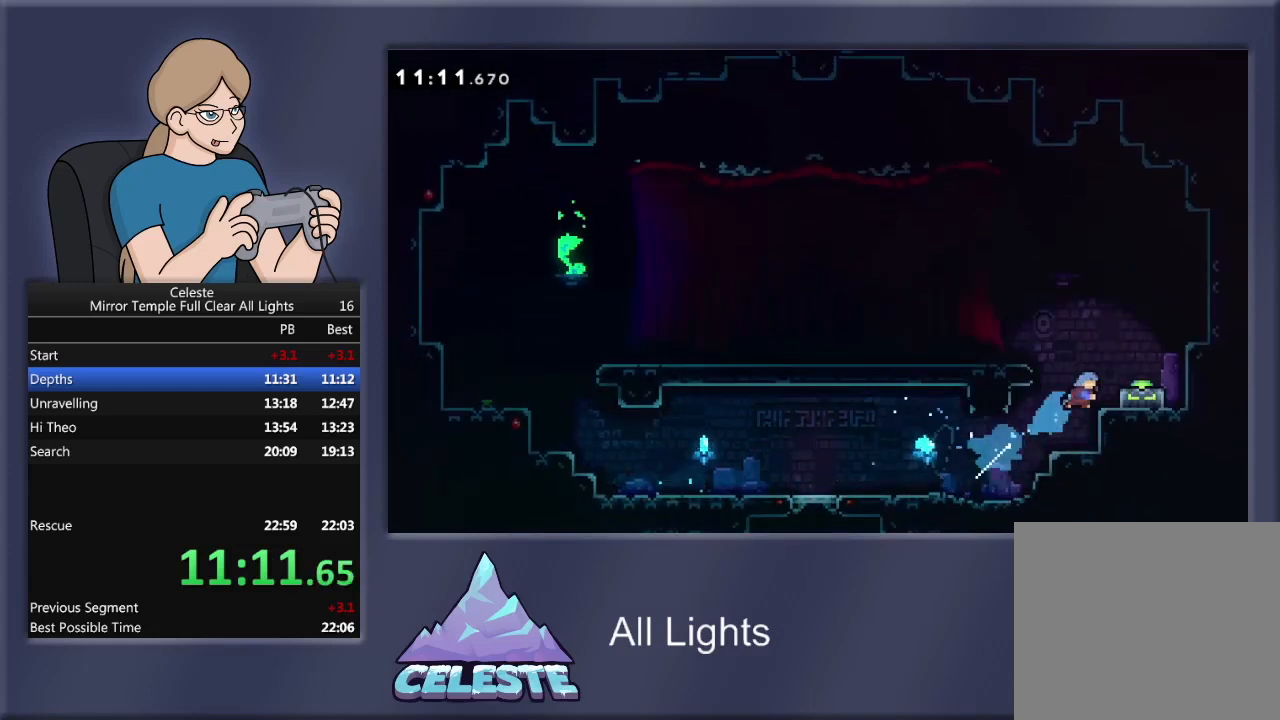
{"buttons": ["SQUARE", "R1", "DPAD_DOWN"], "events": [[67, "SQUARE", "up"], [367, "DPAD_UP", "up"], [401, "R1", "up"], [434, "DPAD_DOWN", "down"], [467, "DPAD_RIGHT", "up"], [467, "R1", "down"], [467, "SQUARE", "down"]]}
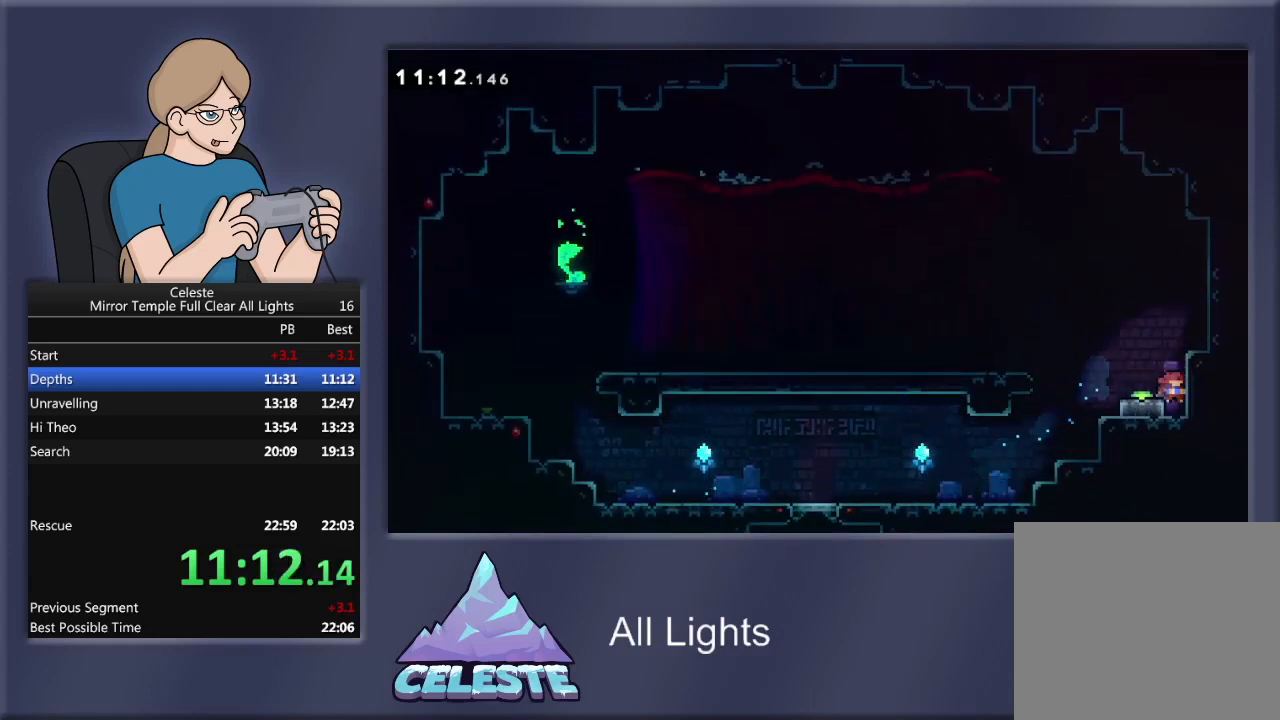
{"buttons": ["R1", "DPAD_LEFT"], "events": [[133, "DPAD_LEFT", "down"], [133, "SQUARE", "up"], [233, "DPAD_DOWN", "up"], [267, "CROSS", "down"], [467, "CROSS", "up"]]}
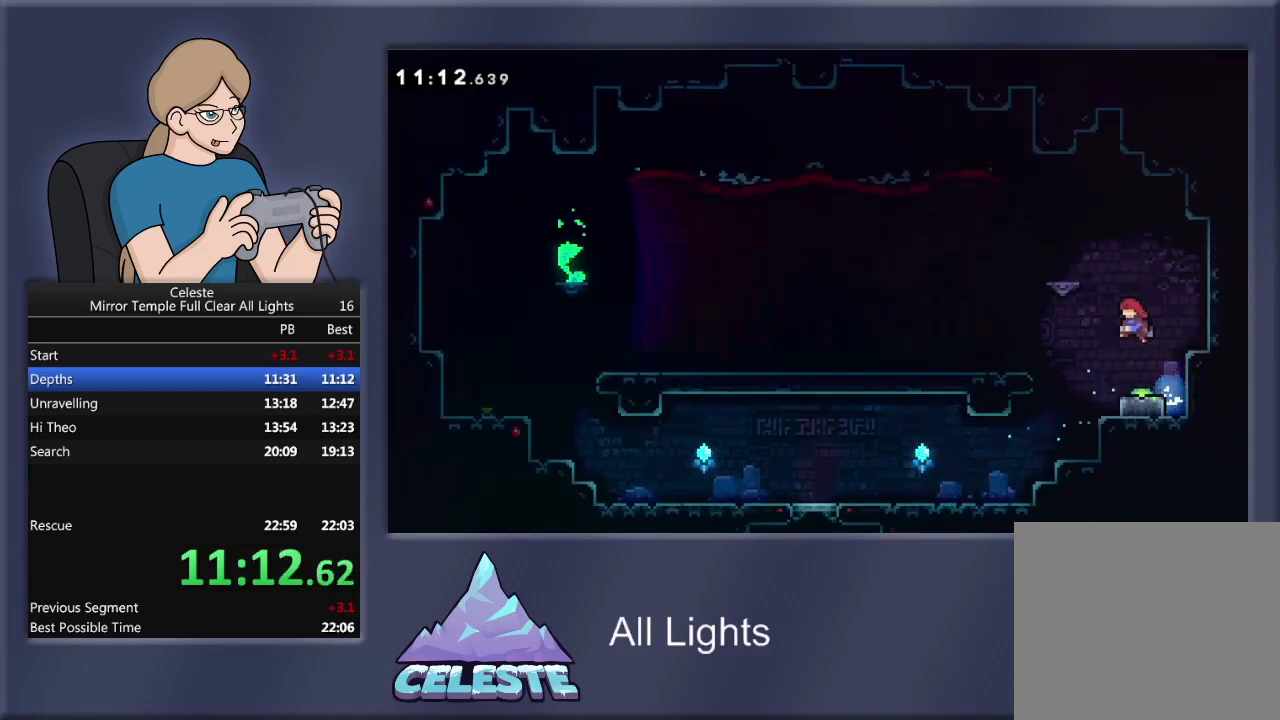
{"buttons": ["CROSS", "R1", "DPAD_DOWN", "DPAD_LEFT"], "events": [[34, "DPAD_DOWN", "down"], [100, "DPAD_LEFT", "up"], [100, "SQUARE", "down"], [301, "SQUARE", "up"], [367, "R1", "up"], [501, "CROSS", "down"], [501, "DPAD_LEFT", "down"], [501, "R1", "down"]]}
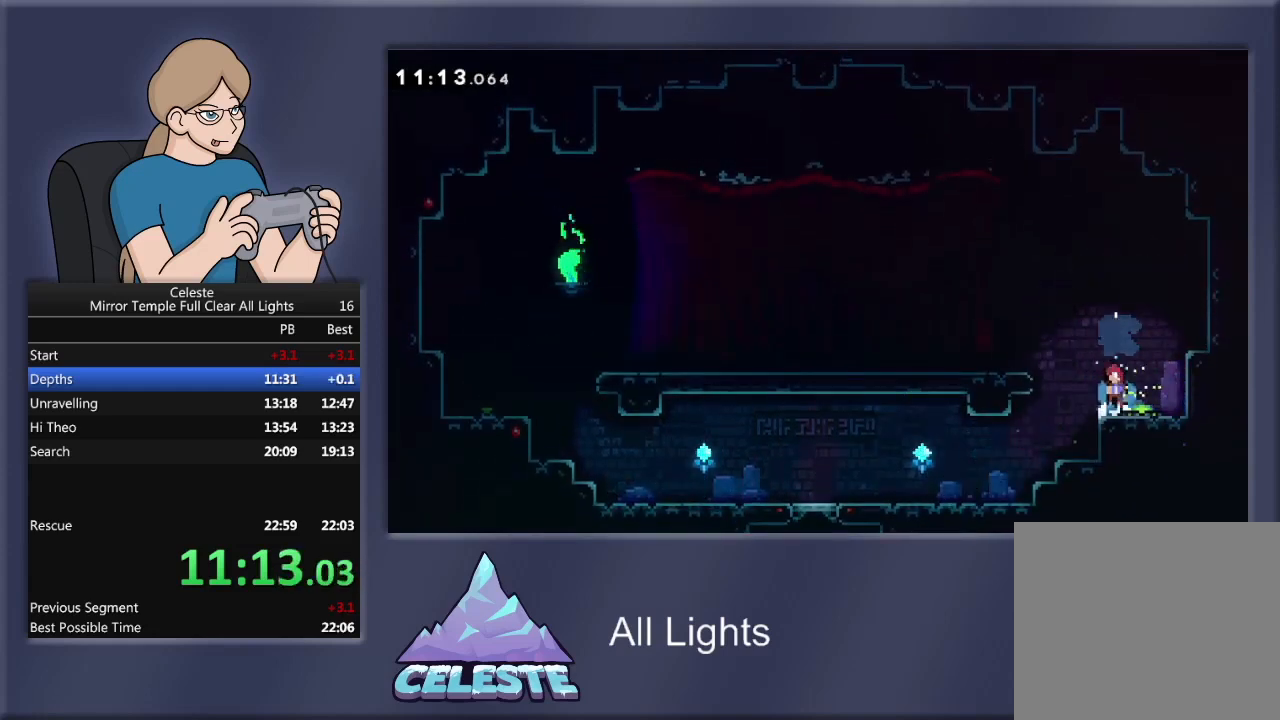
{"buttons": ["DPAD_LEFT"], "events": [[33, "DPAD_DOWN", "up"], [133, "CROSS", "up"], [233, "SQUARE", "down"], [434, "SQUARE", "up"], [500, "R1", "up"]]}
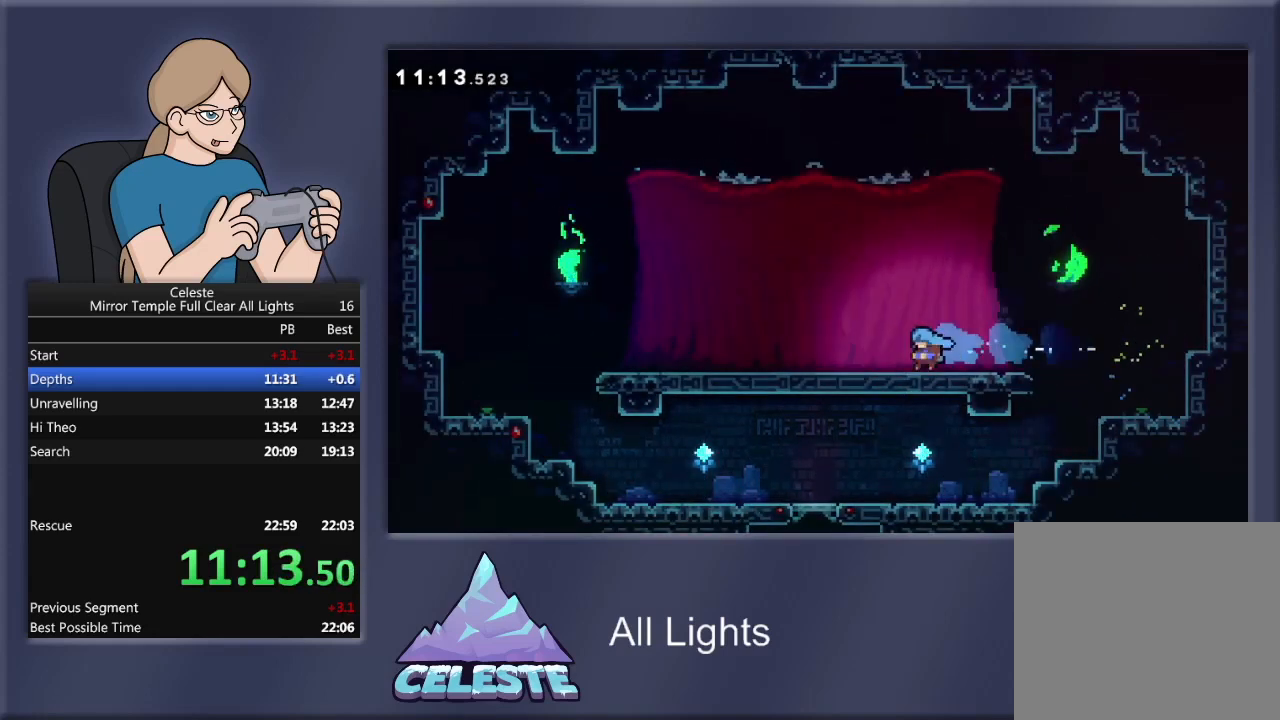
{"buttons": ["DPAD_DOWN"], "events": [[334, "START", "down"], [401, "DPAD_LEFT", "up"], [467, "START", "up"], [501, "DPAD_DOWN", "down"]]}
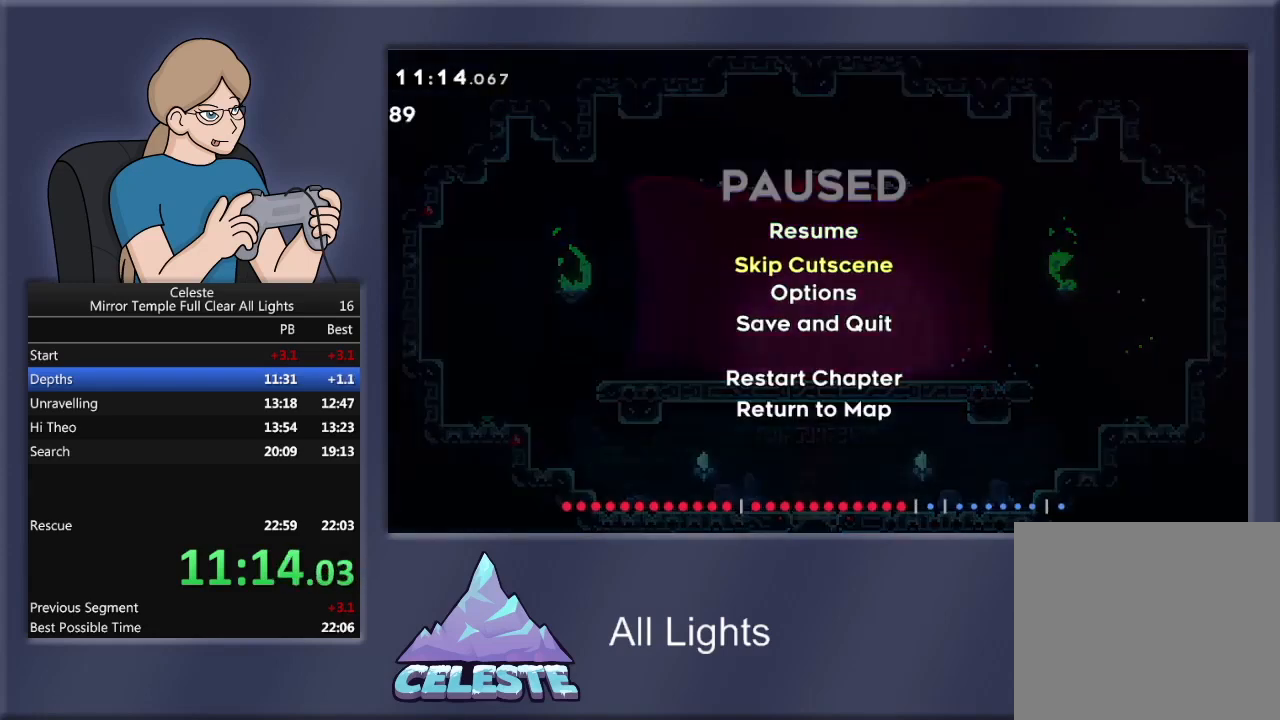
{"buttons": [], "events": [[167, "CROSS", "down"], [200, "DPAD_DOWN", "up"], [267, "CROSS", "up"]]}